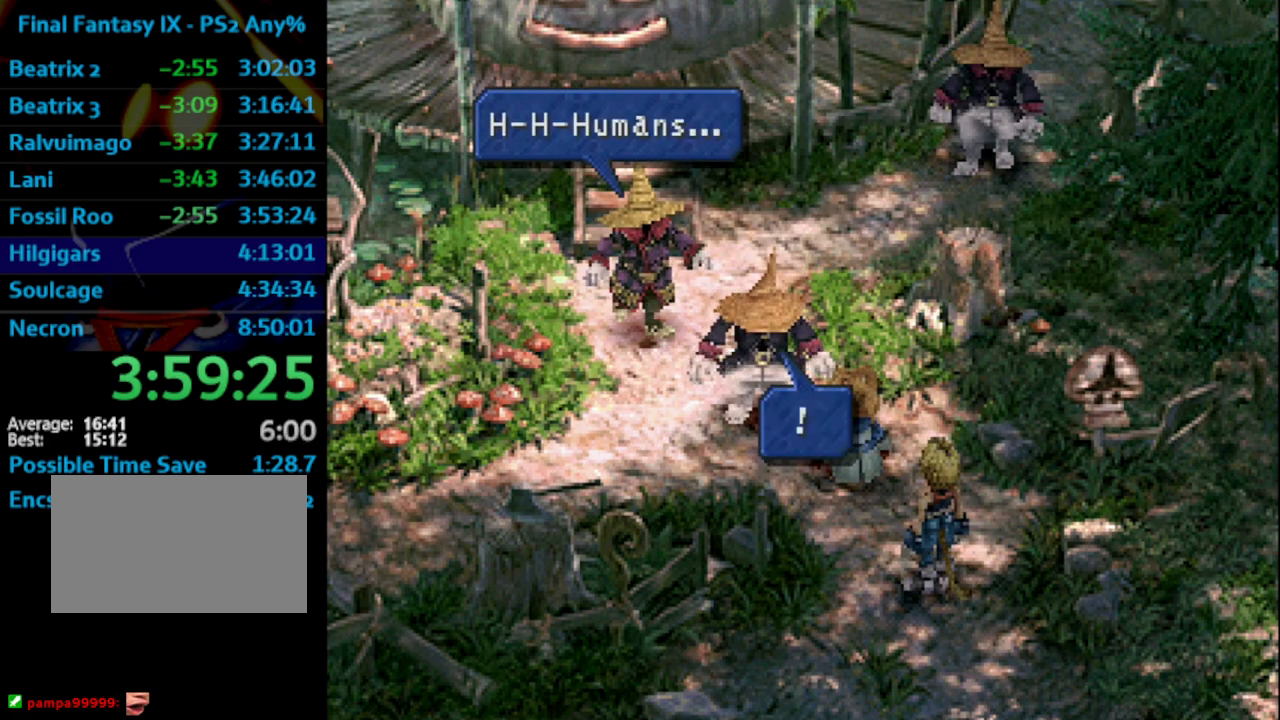
Gameplay with a controller (PlayStation layout); each line is a JSON object with the inputs held at the frame after it. "events" lists button and stick changes between this image and that frame as [ms after this image, input, new state], when the widget could be followed in between. Not read: HOME L3 R3.
{"buttons": ["CROSS"], "left_stick": "center", "right_stick": "center", "events": [[50, "CROSS", "down"], [50, "SQUARE", "up"], [83, "CROSS", "up"], [133, "SQUARE", "down"], [150, "SQUARE", "up"], [250, "SQUARE", "down"], [300, "CROSS", "down"], [317, "SQUARE", "up"], [350, "CROSS", "up"], [383, "SQUARE", "down"], [450, "CROSS", "down"], [450, "SQUARE", "up"]]}
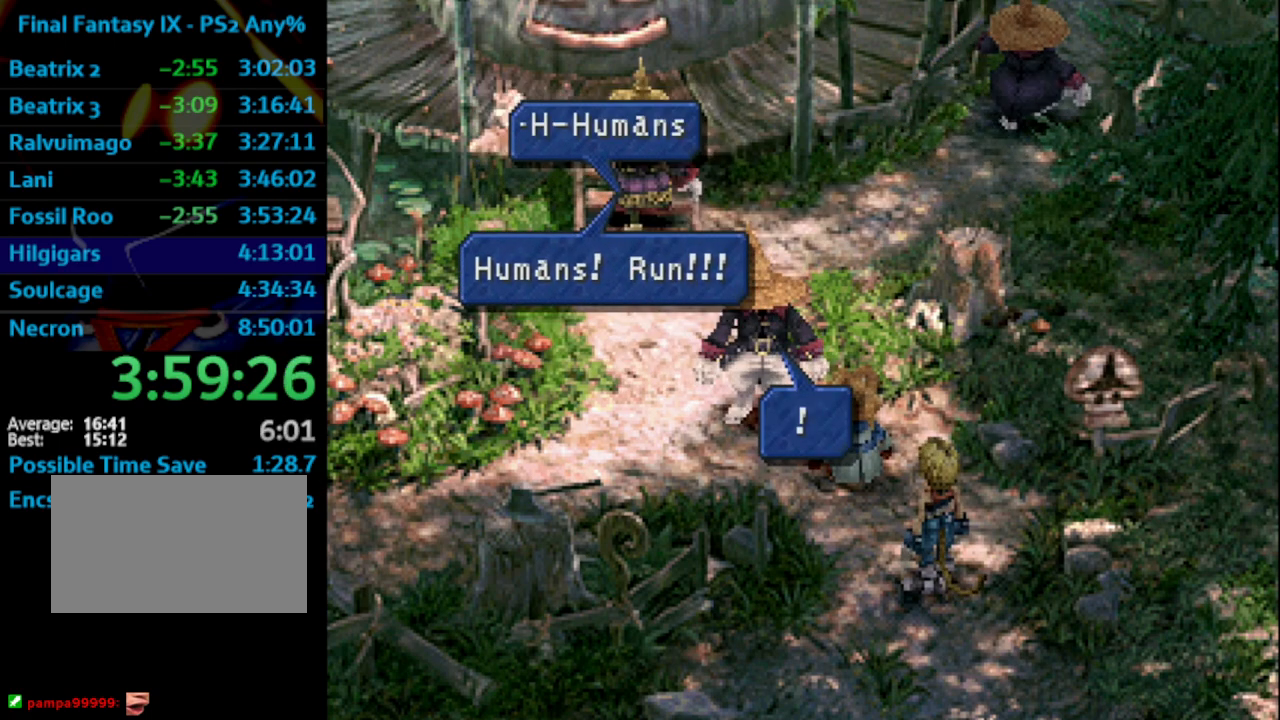
{"buttons": [], "left_stick": "center", "right_stick": "center", "events": [[17, "CROSS", "up"], [33, "SQUARE", "down"], [100, "SQUARE", "up"], [167, "SQUARE", "down"], [233, "SQUARE", "up"], [283, "SQUARE", "down"], [367, "CROSS", "down"], [367, "SQUARE", "up"], [400, "CROSS", "up"]]}
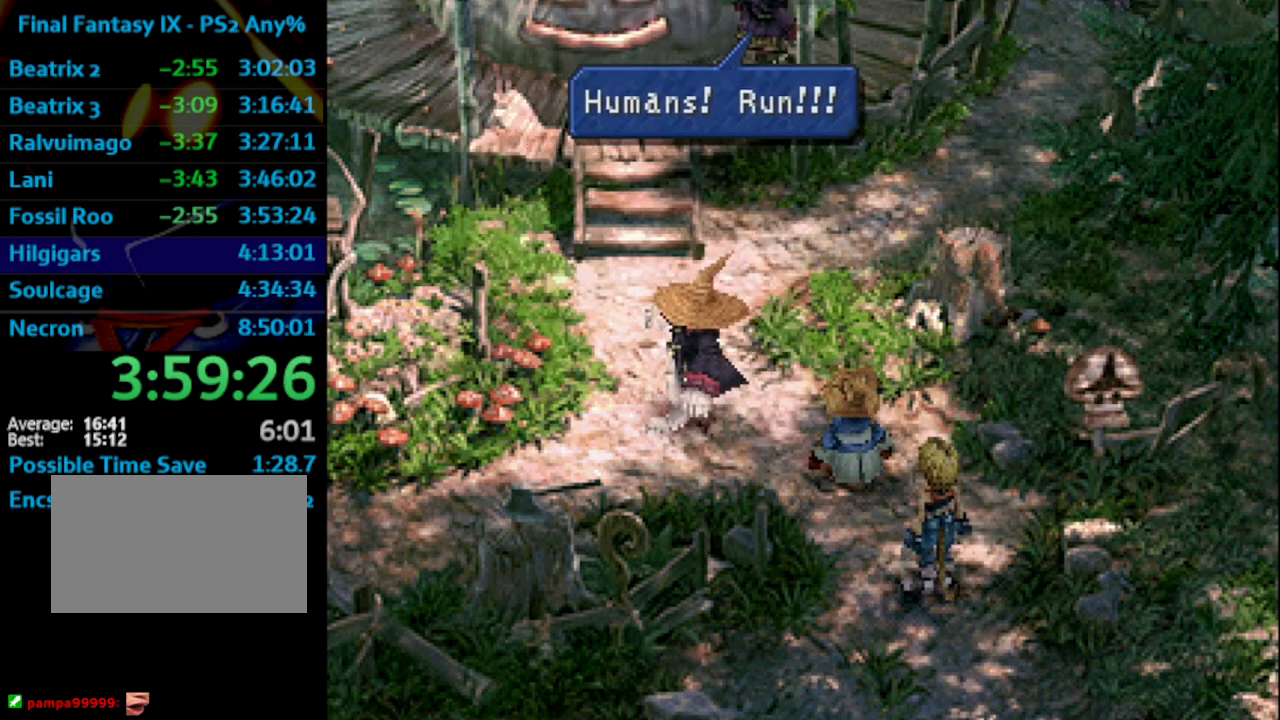
{"buttons": ["SQUARE"], "left_stick": "center", "right_stick": "center", "events": [[33, "SQUARE", "down"], [83, "CROSS", "down"], [133, "SQUARE", "up"], [200, "CROSS", "up"], [233, "SQUARE", "down"], [283, "SQUARE", "up"], [417, "CROSS", "down"], [450, "CROSS", "up"], [483, "SQUARE", "down"]]}
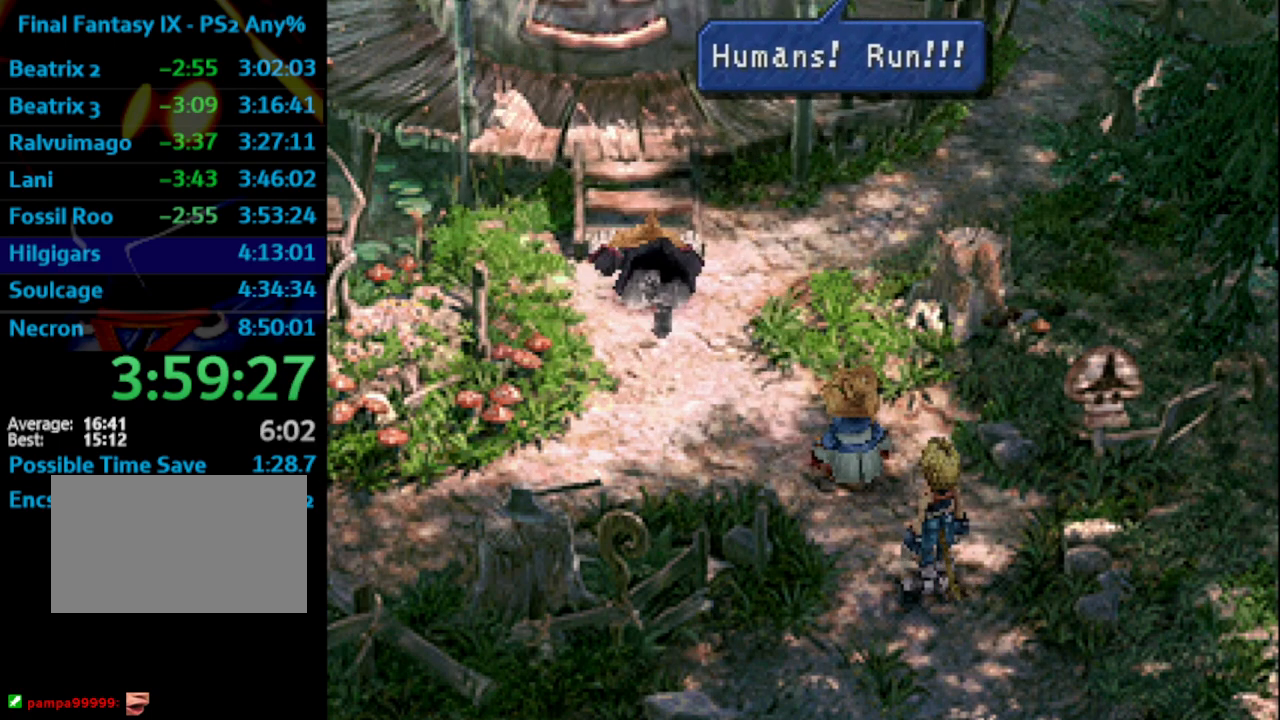
{"buttons": [], "left_stick": "center", "right_stick": "center", "events": [[33, "CROSS", "down"], [33, "SQUARE", "up"], [50, "CROSS", "up"], [100, "SQUARE", "down"], [233, "CROSS", "down"], [233, "SQUARE", "up"], [250, "CROSS", "up"], [283, "SQUARE", "down"], [333, "CROSS", "down"], [350, "SQUARE", "up"], [383, "CROSS", "up"]]}
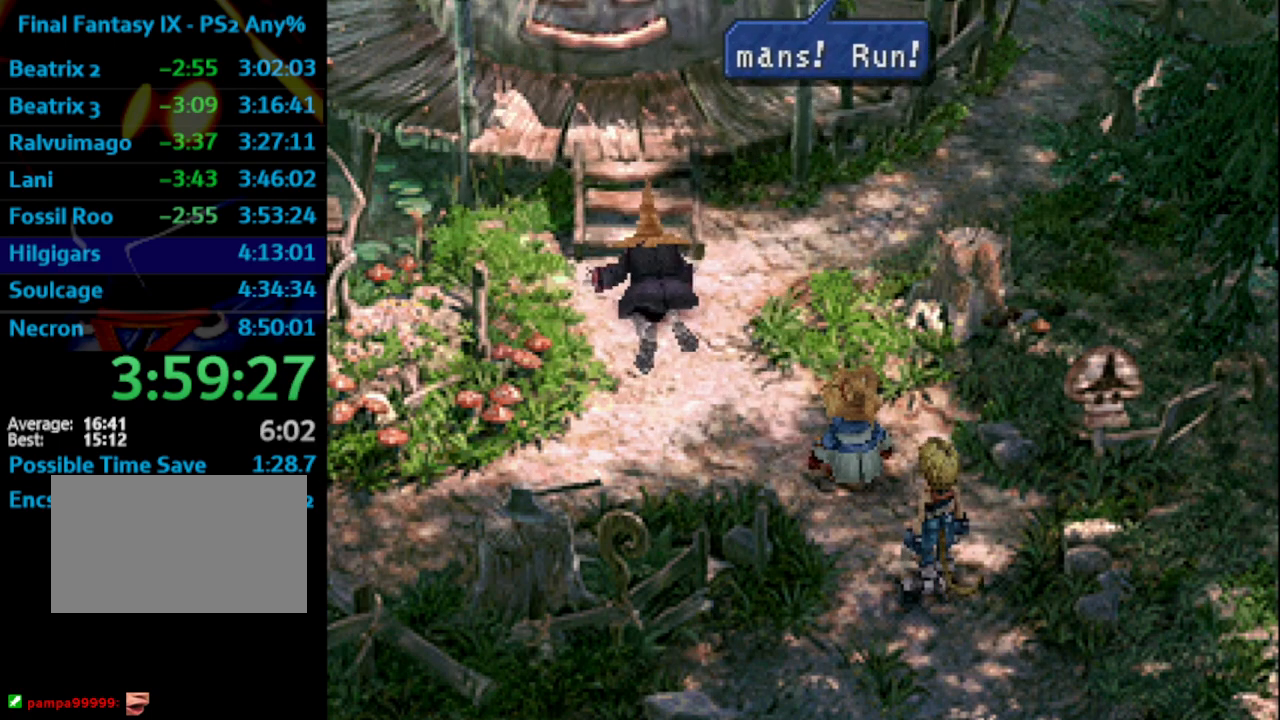
{"buttons": ["CROSS"], "left_stick": "center", "right_stick": "center", "events": [[17, "SQUARE", "down"], [50, "CROSS", "down"], [67, "SQUARE", "up"], [83, "CROSS", "up"], [117, "SQUARE", "down"], [167, "CROSS", "down"], [167, "SQUARE", "up"], [200, "CROSS", "up"], [217, "SQUARE", "down"], [267, "CROSS", "down"], [283, "SQUARE", "up"], [317, "CROSS", "up"], [350, "SQUARE", "down"], [383, "SQUARE", "up"], [433, "SQUARE", "down"], [483, "CROSS", "down"], [500, "SQUARE", "up"]]}
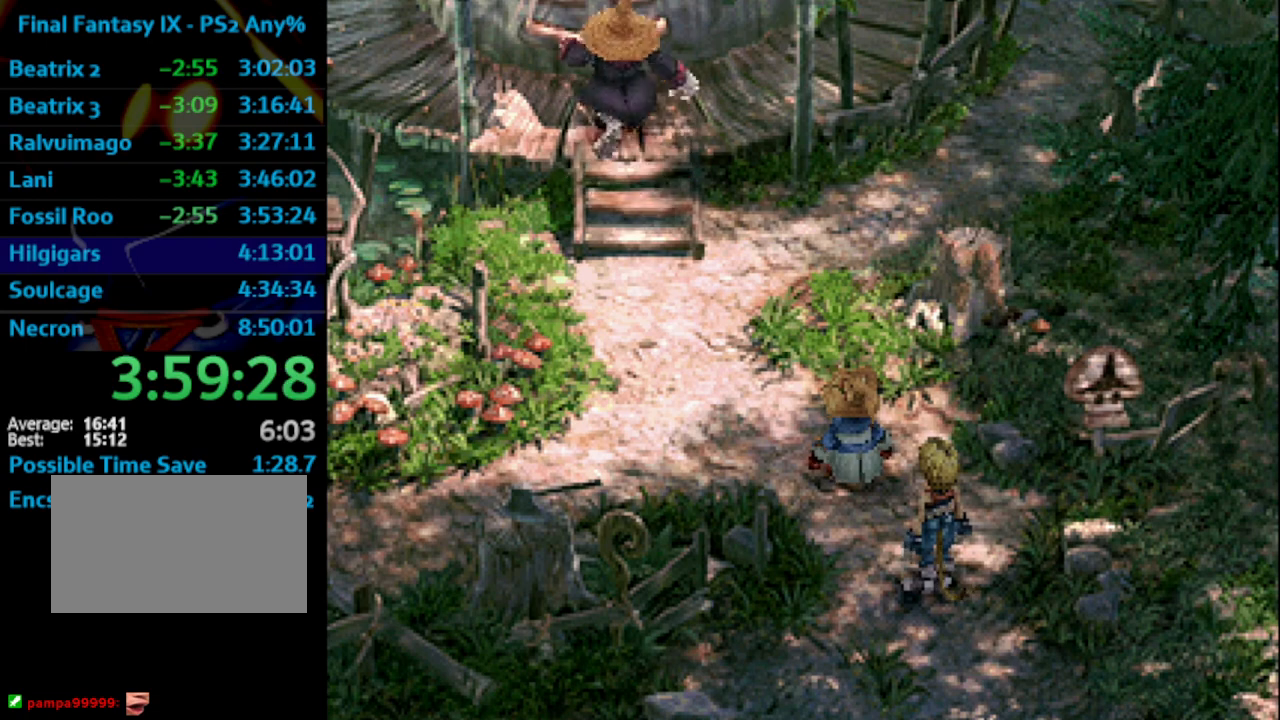
{"buttons": [], "left_stick": "center", "right_stick": "center", "events": [[17, "CROSS", "up"], [17, "SQUARE", "down"], [83, "CROSS", "down"], [150, "CROSS", "up"], [200, "CROSS", "down"], [217, "SQUARE", "up"], [250, "CROSS", "up"], [267, "SQUARE", "down"], [333, "CROSS", "down"], [333, "SQUARE", "up"], [367, "CROSS", "up"], [417, "SQUARE", "down"], [450, "CROSS", "down"], [450, "SQUARE", "up"], [500, "CROSS", "up"]]}
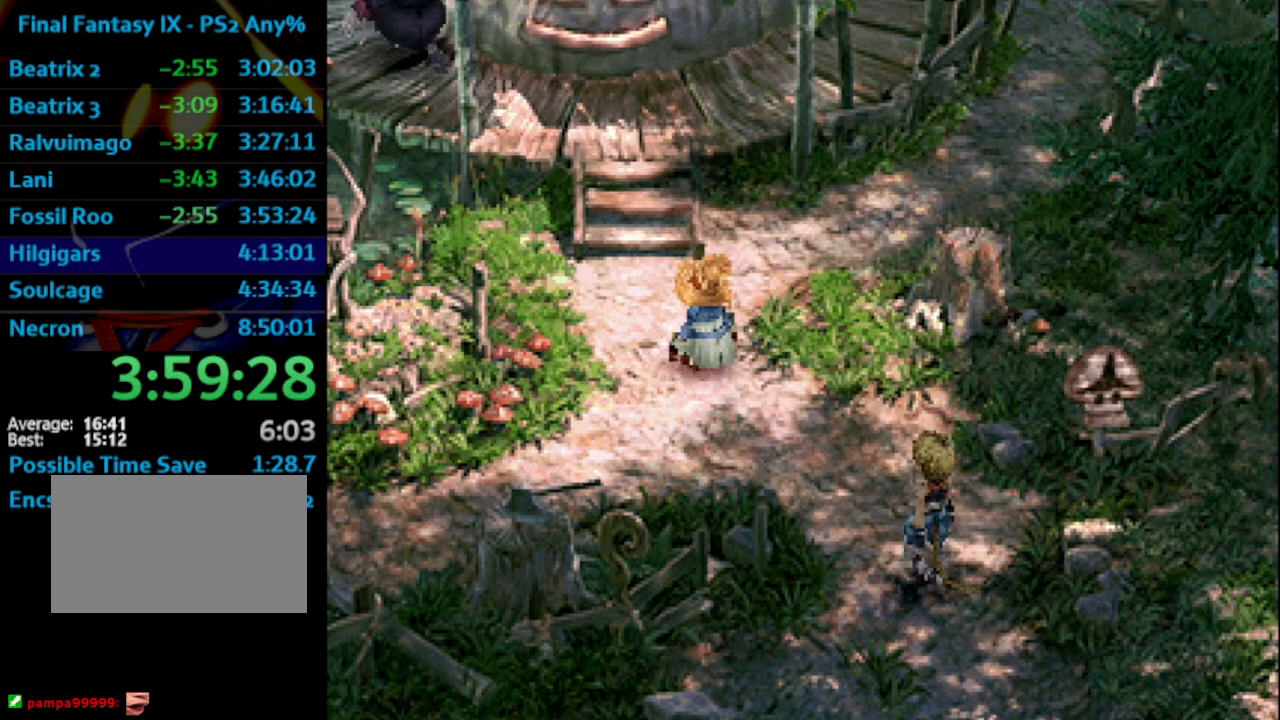
{"buttons": [], "left_stick": "center", "right_stick": "center", "events": [[67, "CROSS", "down"], [83, "CROSS", "up"], [133, "SQUARE", "down"], [167, "SQUARE", "up"], [183, "CROSS", "down"], [200, "CROSS", "up"], [250, "SQUARE", "down"], [283, "CROSS", "down"], [283, "SQUARE", "up"], [300, "CROSS", "up"], [383, "CROSS", "down"], [433, "CROSS", "up"], [433, "SQUARE", "down"], [483, "SQUARE", "up"]]}
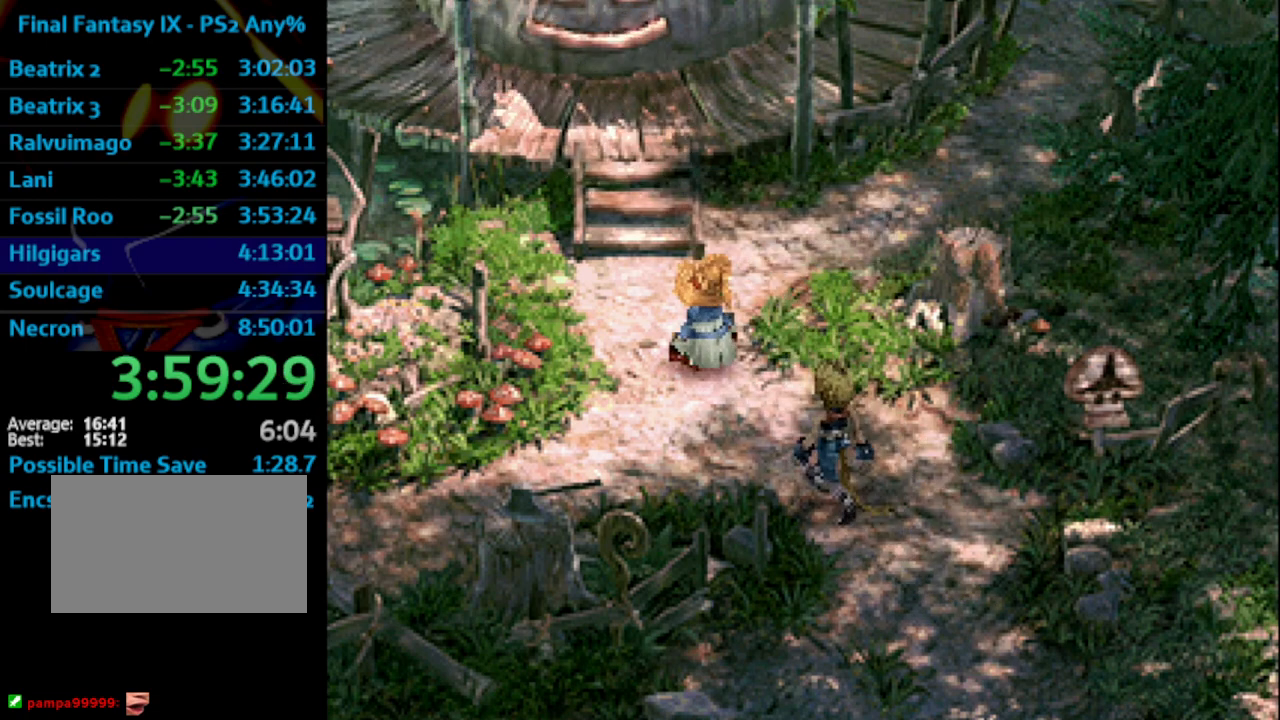
{"buttons": [], "left_stick": "center", "right_stick": "center", "events": [[83, "SQUARE", "down"], [133, "CROSS", "down"], [133, "SQUARE", "up"], [150, "CROSS", "up"], [233, "CROSS", "down"], [250, "CROSS", "up"], [333, "SQUARE", "down"], [367, "SQUARE", "up"], [400, "SQUARE", "down"], [433, "CROSS", "down"], [450, "SQUARE", "up"], [467, "CROSS", "up"]]}
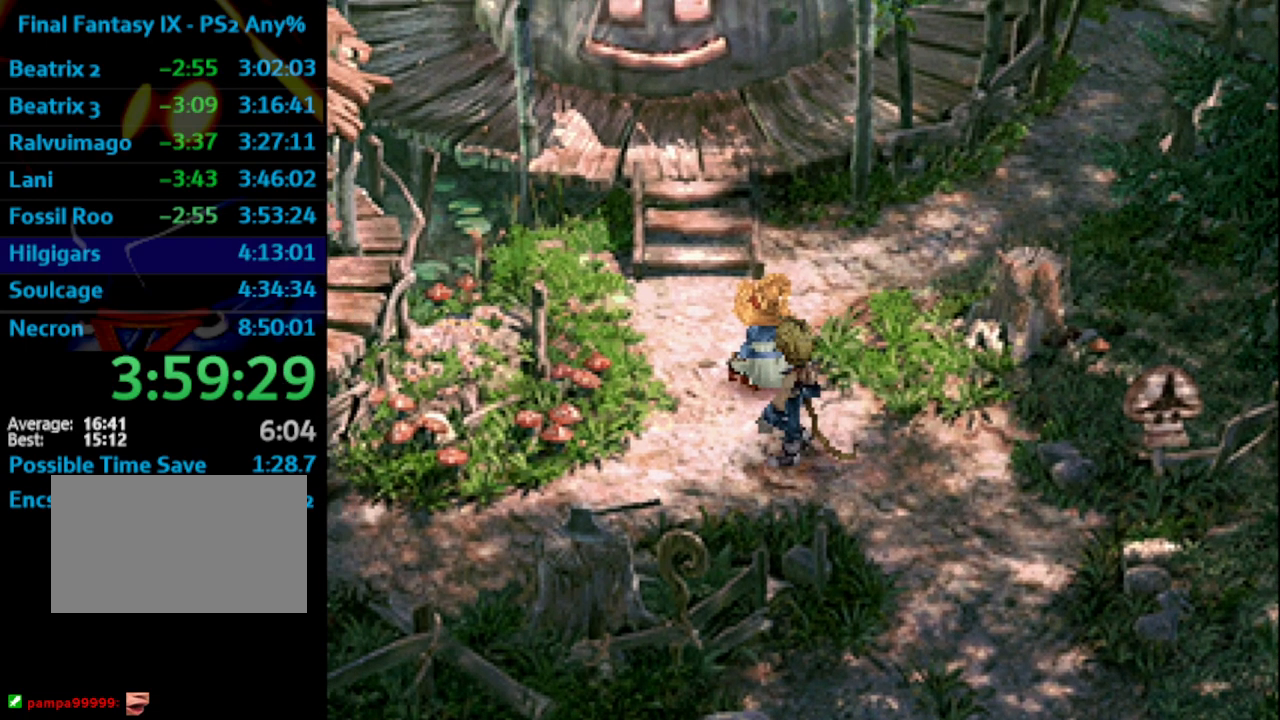
{"buttons": ["SQUARE"], "left_stick": "center", "right_stick": "center", "events": [[33, "SQUARE", "down"], [50, "SQUARE", "up"], [100, "SQUARE", "down"], [167, "CROSS", "down"], [183, "CROSS", "up"], [267, "SQUARE", "up"], [283, "CROSS", "down"], [300, "CROSS", "up"], [350, "SQUARE", "down"], [400, "SQUARE", "up"], [467, "SQUARE", "down"]]}
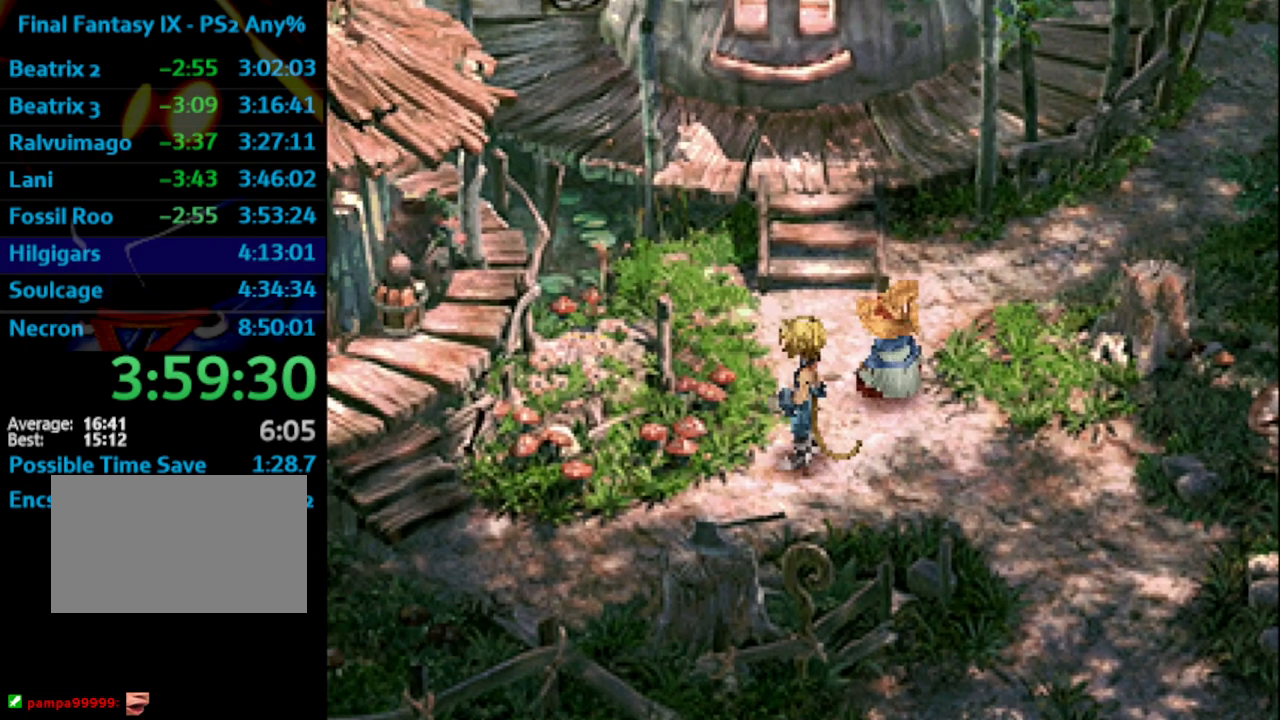
{"buttons": ["CROSS"], "left_stick": "center", "right_stick": "center", "events": [[33, "SQUARE", "up"], [50, "CROSS", "down"], [83, "CROSS", "up"], [117, "SQUARE", "down"], [150, "SQUARE", "up"], [183, "SQUARE", "down"], [250, "CROSS", "down"], [250, "SQUARE", "up"], [317, "CROSS", "up"], [450, "SQUARE", "down"], [483, "CROSS", "down"], [483, "SQUARE", "up"]]}
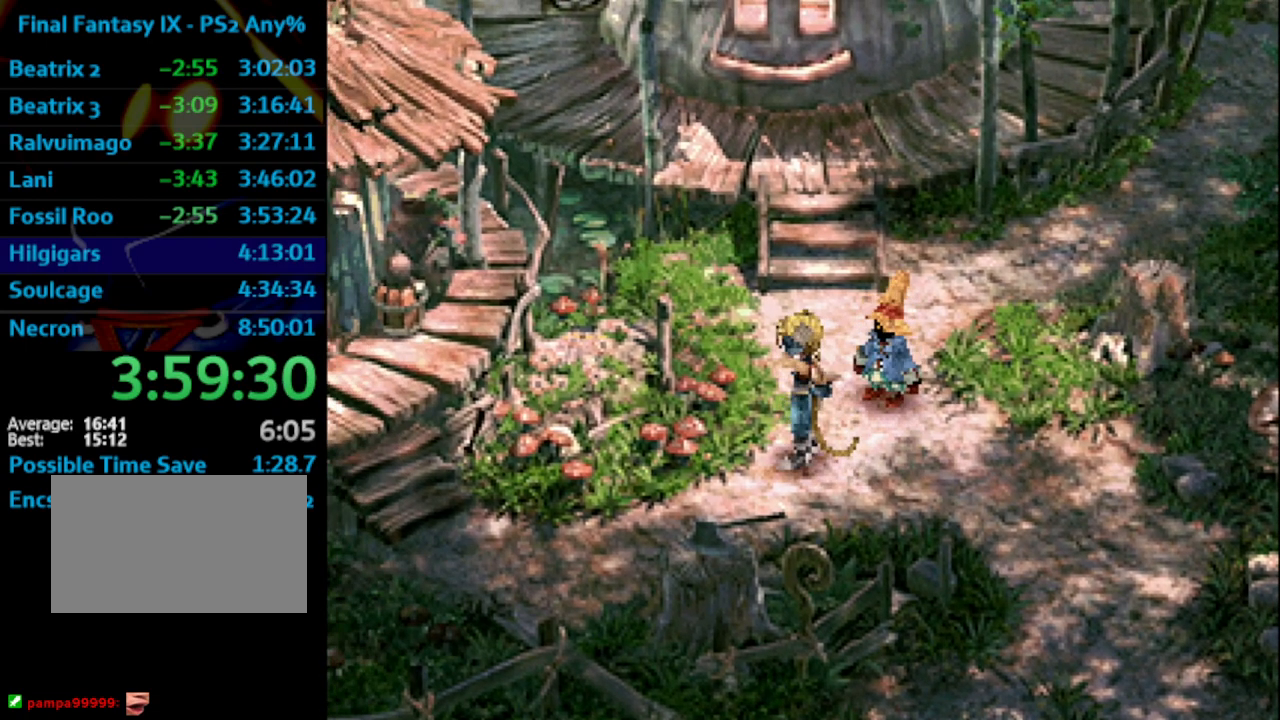
{"buttons": ["SQUARE"], "left_stick": "center", "right_stick": "center", "events": [[33, "CROSS", "up"], [67, "SQUARE", "down"], [117, "CROSS", "down"], [117, "SQUARE", "up"], [133, "CROSS", "up"], [150, "SQUARE", "down"], [183, "CROSS", "down"], [217, "CROSS", "up"], [217, "SQUARE", "up"], [250, "SQUARE", "down"], [300, "CROSS", "down"], [300, "SQUARE", "up"], [350, "CROSS", "up"], [417, "CROSS", "down"], [433, "CROSS", "up"], [500, "SQUARE", "down"]]}
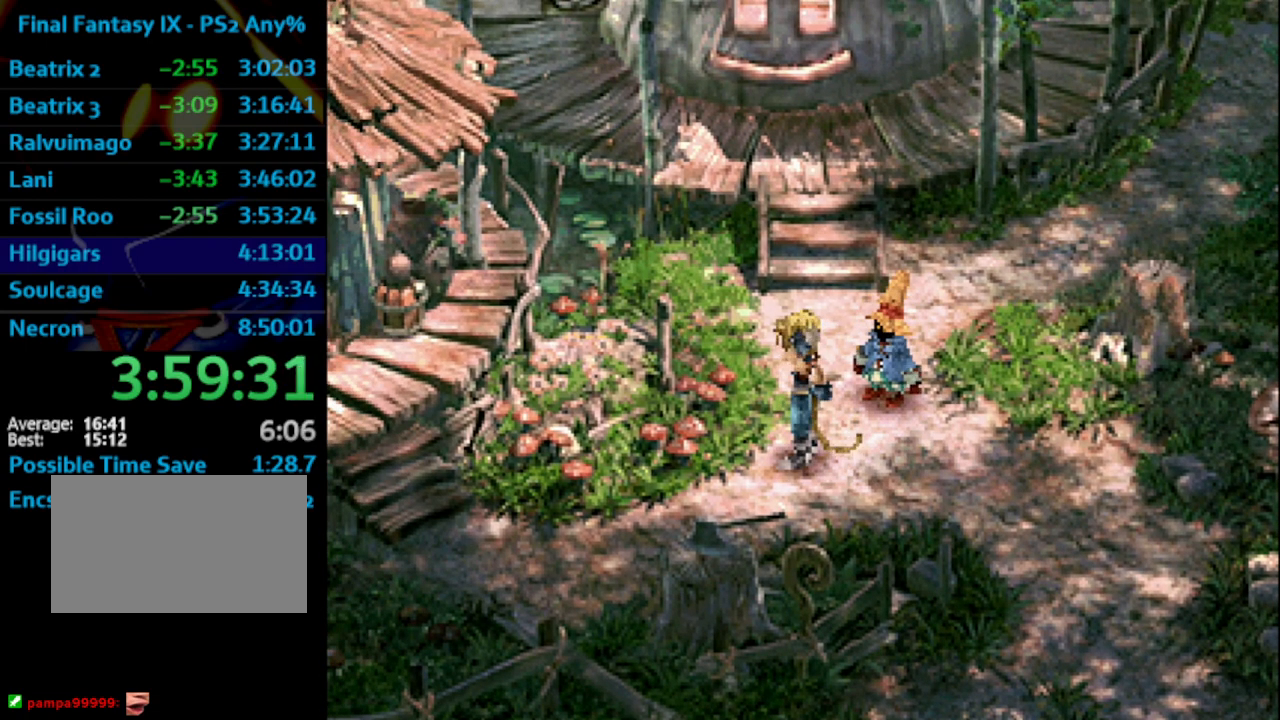
{"buttons": ["CROSS", "SQUARE"], "left_stick": "center", "right_stick": "center", "events": [[17, "CROSS", "down"], [17, "SQUARE", "up"], [33, "CROSS", "up"], [83, "SQUARE", "down"], [133, "SQUARE", "up"], [183, "CROSS", "down"], [183, "SQUARE", "down"], [233, "CROSS", "up"], [233, "SQUARE", "up"], [300, "CROSS", "down"], [367, "CROSS", "up"], [367, "SQUARE", "down"], [400, "CROSS", "down"], [450, "CROSS", "up"], [500, "CROSS", "down"]]}
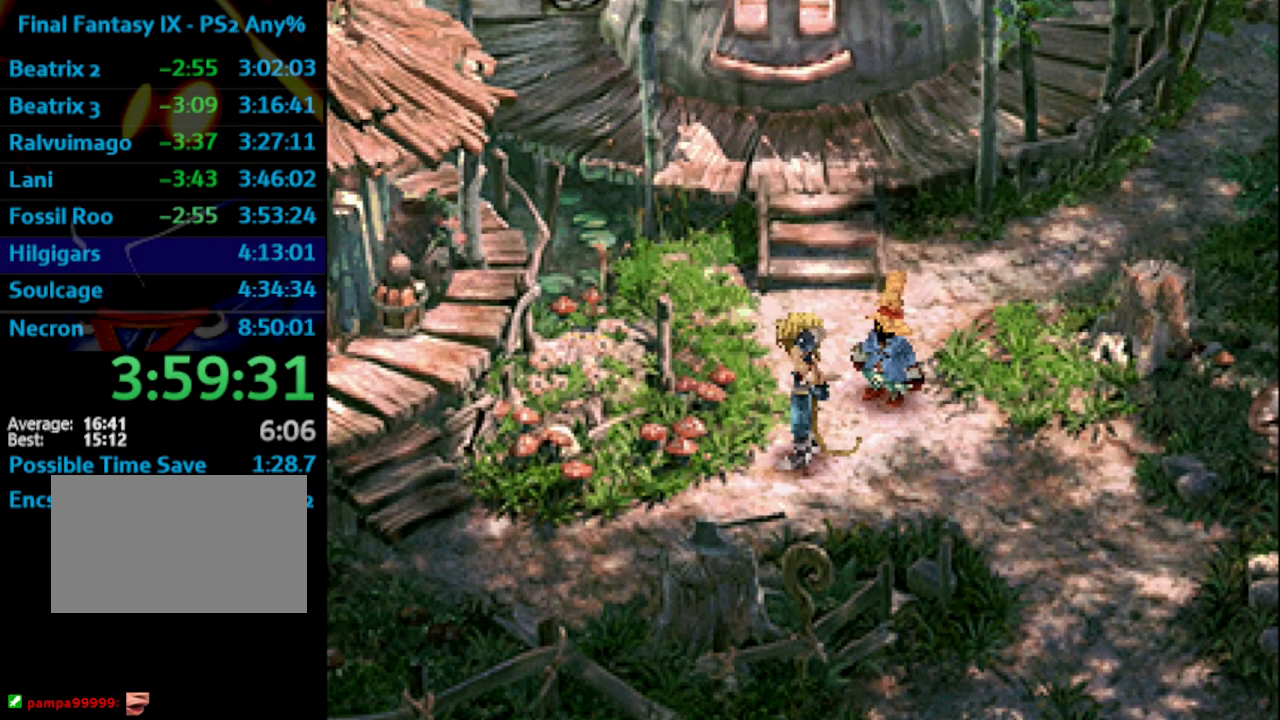
{"buttons": ["SQUARE"], "left_stick": "center", "right_stick": "center", "events": [[17, "SQUARE", "up"], [67, "CROSS", "up"], [67, "SQUARE", "down"], [133, "CROSS", "down"], [150, "SQUARE", "up"], [183, "CROSS", "up"], [200, "SQUARE", "down"], [233, "CROSS", "down"], [250, "SQUARE", "up"], [267, "CROSS", "up"], [350, "CROSS", "down"], [383, "CROSS", "up"], [400, "SQUARE", "down"], [450, "CROSS", "down"], [483, "CROSS", "up"]]}
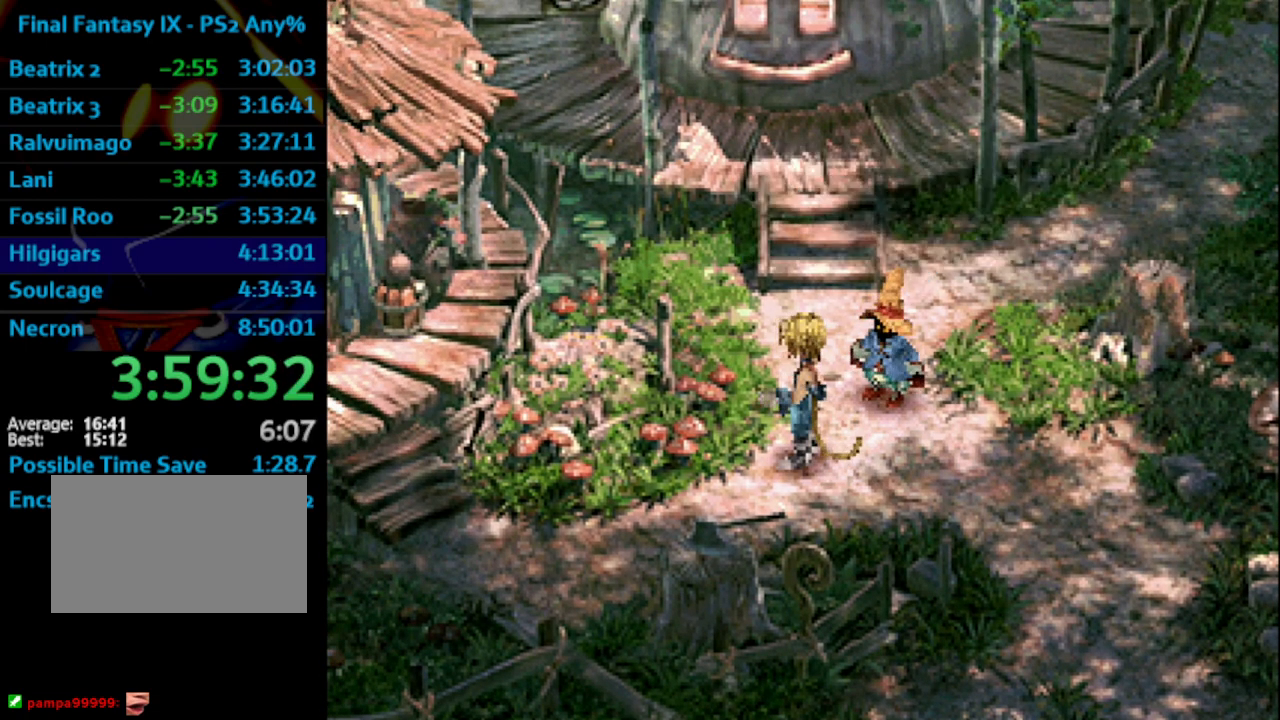
{"buttons": ["CROSS"], "left_stick": "center", "right_stick": "center", "events": [[17, "SQUARE", "up"], [50, "CROSS", "down"], [100, "CROSS", "up"], [133, "CROSS", "down"], [200, "SQUARE", "down"], [233, "CROSS", "up"], [300, "SQUARE", "up"], [367, "SQUARE", "down"], [467, "CROSS", "down"], [483, "SQUARE", "up"]]}
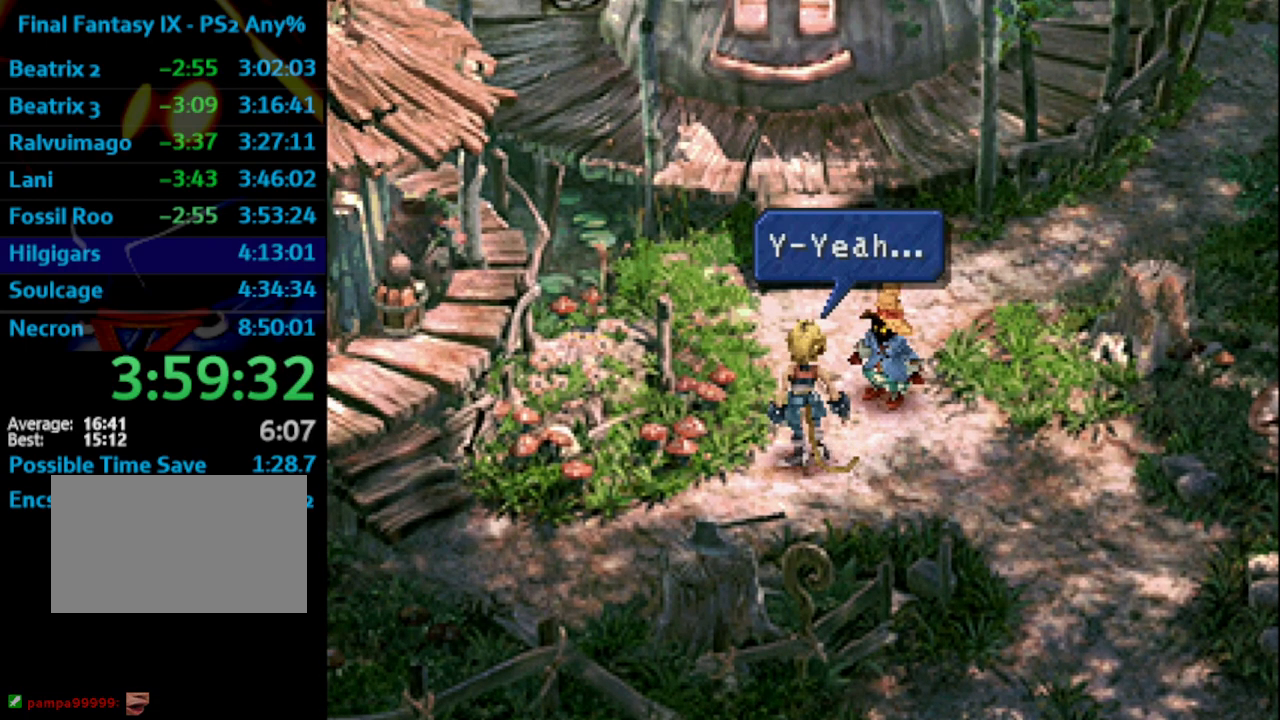
{"buttons": [], "left_stick": "center", "right_stick": "center", "events": [[17, "SQUARE", "down"], [50, "CROSS", "up"], [83, "SQUARE", "up"], [183, "SQUARE", "down"], [200, "CROSS", "down"], [217, "SQUARE", "up"], [250, "CROSS", "up"], [267, "SQUARE", "down"], [300, "CROSS", "down"], [317, "SQUARE", "up"], [400, "CROSS", "up"], [417, "SQUARE", "down"], [467, "CROSS", "down"], [467, "SQUARE", "up"], [483, "CROSS", "up"]]}
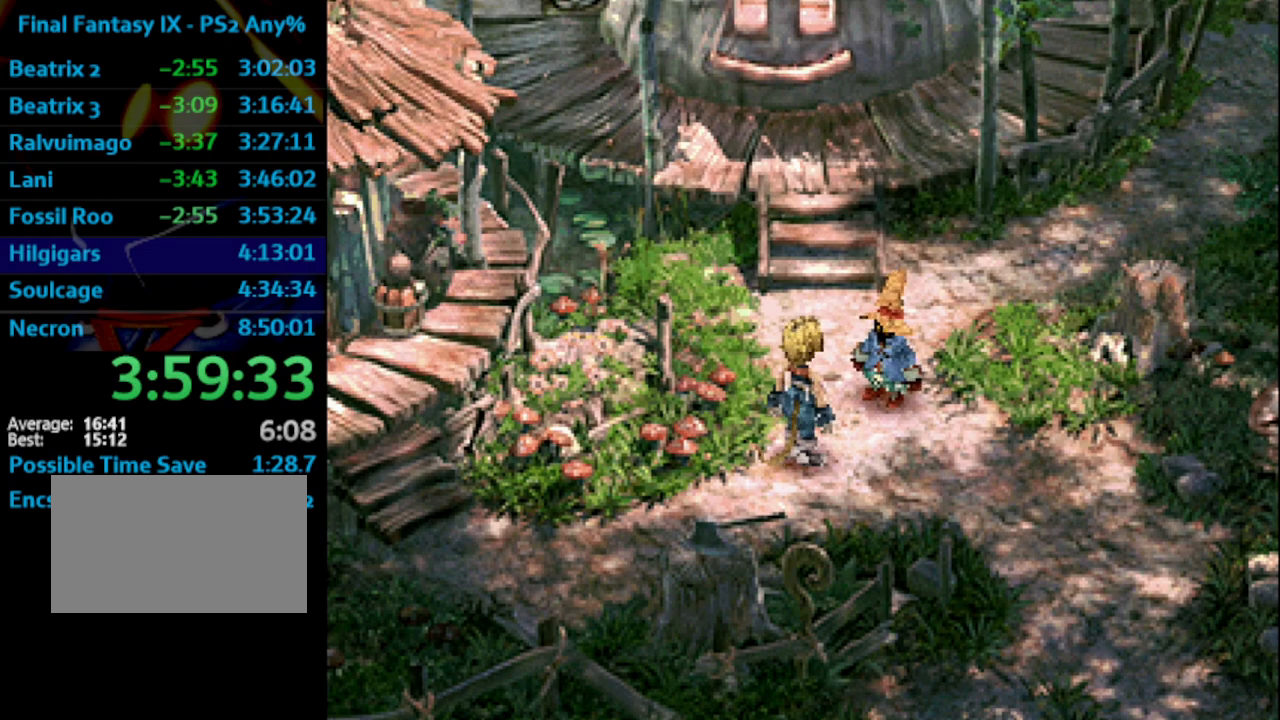
{"buttons": ["CROSS"], "left_stick": "center", "right_stick": "center", "events": [[33, "SQUARE", "down"], [67, "CROSS", "down"], [83, "SQUARE", "up"], [150, "CROSS", "up"], [167, "SQUARE", "down"], [217, "SQUARE", "up"], [333, "CROSS", "down"], [400, "CROSS", "up"], [417, "SQUARE", "down"], [483, "CROSS", "down"], [483, "SQUARE", "up"]]}
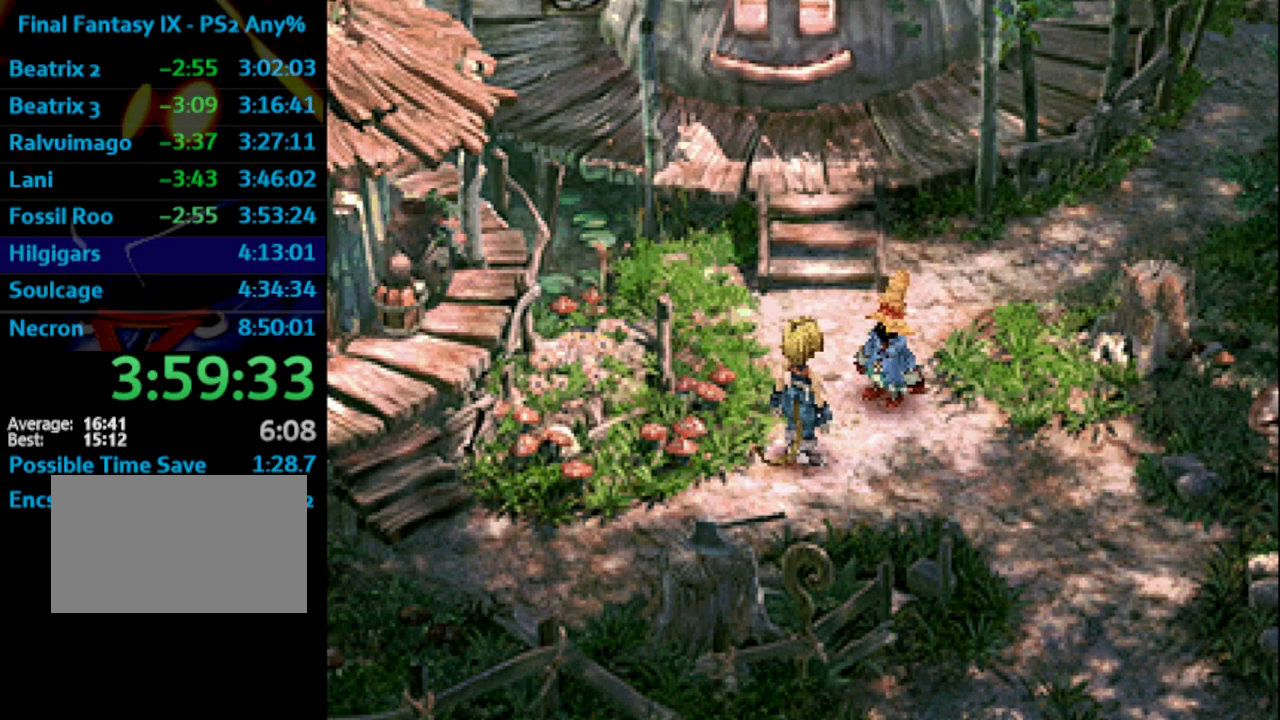
{"buttons": ["SQUARE"], "left_stick": "center", "right_stick": "center", "events": [[33, "CROSS", "up"], [50, "SQUARE", "down"], [117, "SQUARE", "up"], [150, "CROSS", "down"], [167, "CROSS", "up"], [200, "SQUARE", "down"], [250, "SQUARE", "up"], [267, "CROSS", "down"], [283, "CROSS", "up"], [350, "SQUARE", "down"], [383, "SQUARE", "up"], [400, "CROSS", "down"], [433, "CROSS", "up"], [467, "SQUARE", "down"]]}
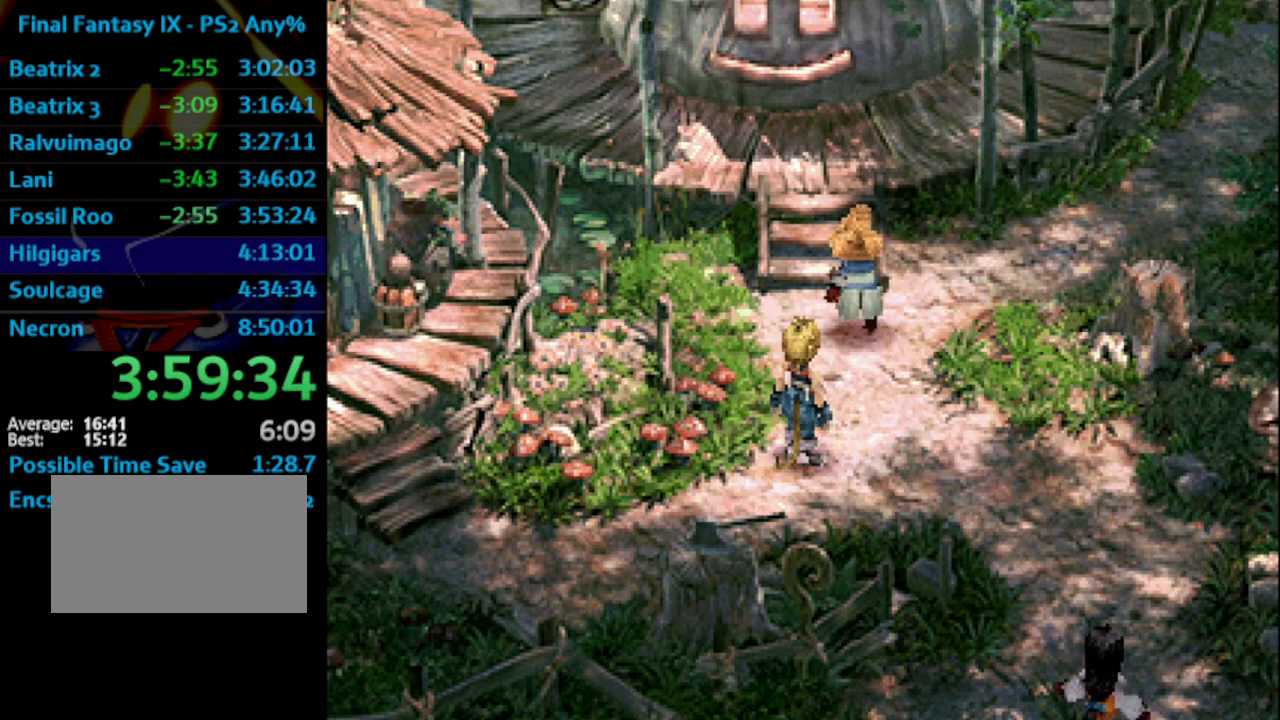
{"buttons": [], "left_stick": "center", "right_stick": "center", "events": [[17, "CROSS", "down"], [17, "SQUARE", "up"], [83, "CROSS", "up"], [117, "SQUARE", "down"], [133, "SQUARE", "up"], [200, "SQUARE", "down"], [233, "CROSS", "down"], [233, "SQUARE", "up"], [300, "CROSS", "up"], [317, "SQUARE", "down"], [400, "CROSS", "down"], [400, "SQUARE", "up"], [433, "CROSS", "up"], [467, "SQUARE", "down"], [500, "SQUARE", "up"]]}
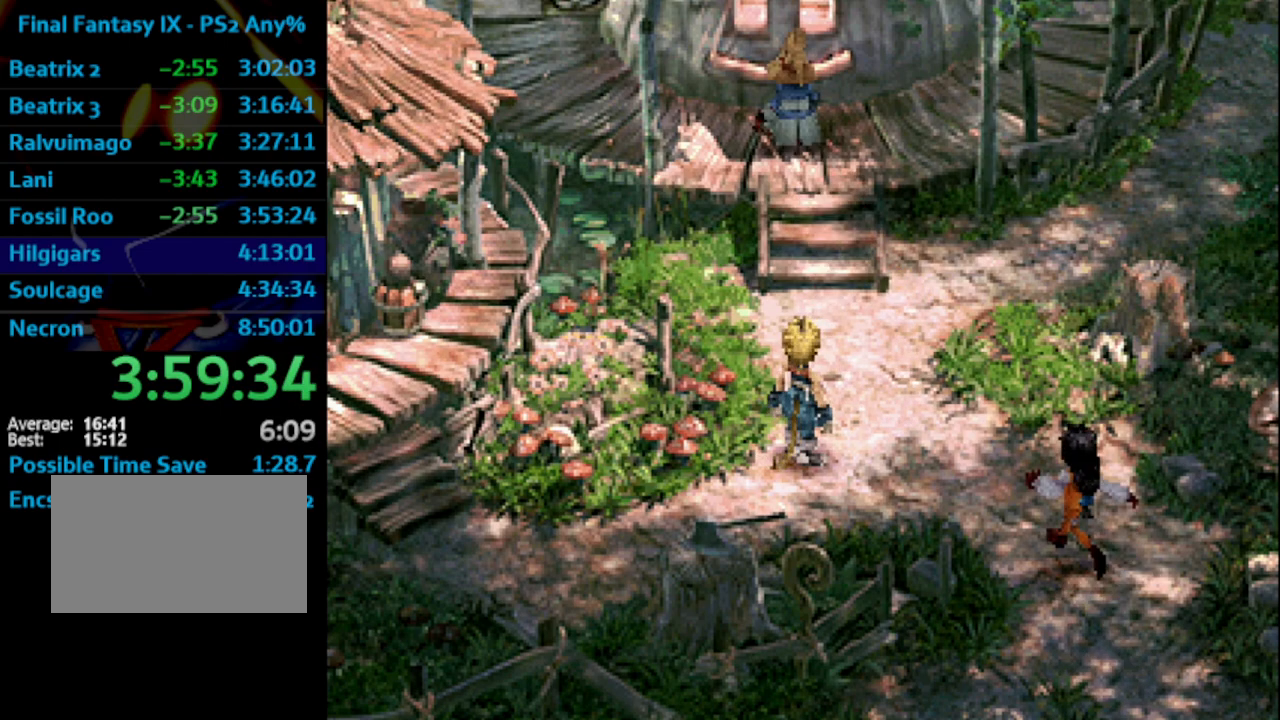
{"buttons": [], "left_stick": "center", "right_stick": "center", "events": [[17, "CROSS", "down"], [83, "CROSS", "up"], [133, "SQUARE", "down"], [167, "SQUARE", "up"], [217, "SQUARE", "down"], [283, "CROSS", "down"], [283, "SQUARE", "up"], [333, "CROSS", "up"], [367, "SQUARE", "down"], [433, "SQUARE", "up"]]}
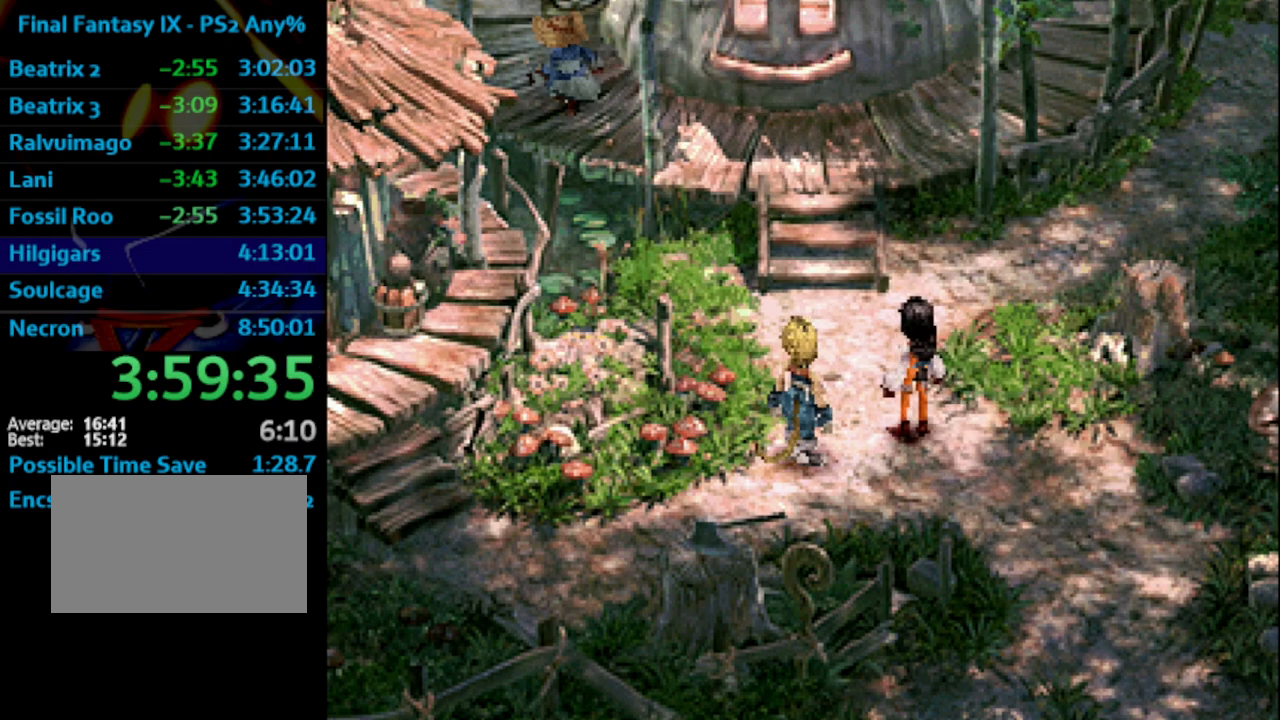
{"buttons": [], "left_stick": "center", "right_stick": "center", "events": [[50, "CROSS", "down"], [100, "CROSS", "up"], [133, "SQUARE", "down"], [167, "SQUARE", "up"], [183, "CROSS", "down"], [217, "CROSS", "up"], [233, "SQUARE", "down"], [317, "CROSS", "down"], [333, "SQUARE", "up"], [350, "CROSS", "up"], [400, "SQUARE", "down"], [450, "CROSS", "down"], [450, "SQUARE", "up"], [467, "CROSS", "up"]]}
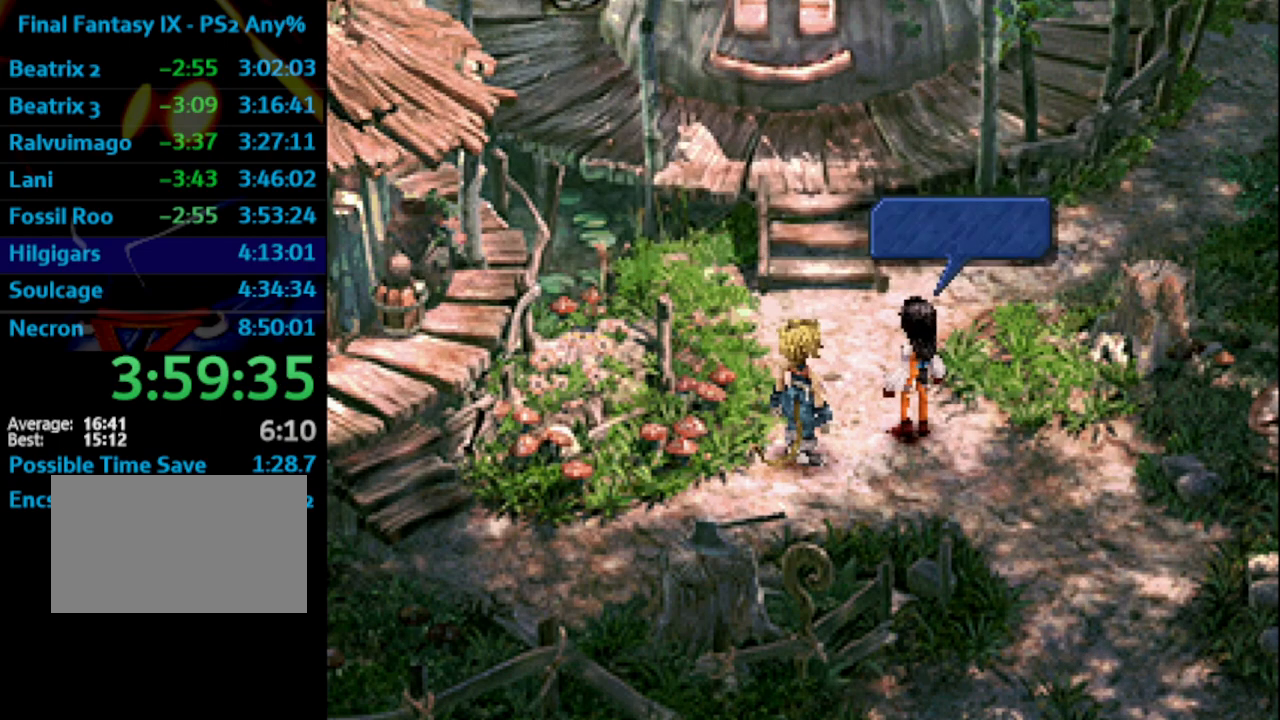
{"buttons": ["CROSS"], "left_stick": "center", "right_stick": "center", "events": [[33, "SQUARE", "down"], [100, "CROSS", "down"], [100, "SQUARE", "up"], [167, "CROSS", "up"], [167, "SQUARE", "down"], [233, "CROSS", "down"], [233, "SQUARE", "up"], [267, "CROSS", "up"], [300, "SQUARE", "down"], [333, "SQUARE", "up"], [367, "CROSS", "down"], [417, "CROSS", "up"], [417, "SQUARE", "down"], [467, "CROSS", "down"], [500, "SQUARE", "up"]]}
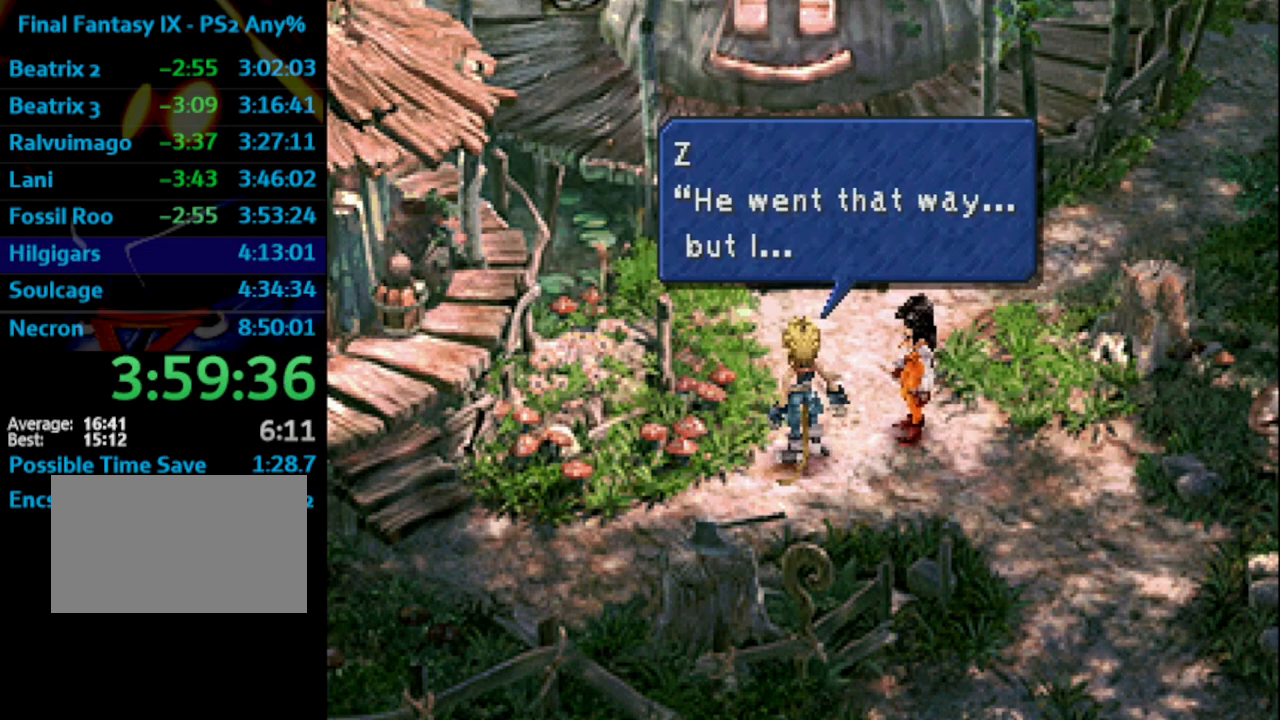
{"buttons": ["CROSS"], "left_stick": "center", "right_stick": "center", "events": [[17, "CROSS", "up"], [50, "SQUARE", "down"], [83, "CROSS", "down"], [100, "SQUARE", "up"], [133, "CROSS", "up"], [150, "SQUARE", "down"], [167, "SQUARE", "up"], [183, "CROSS", "down"], [200, "CROSS", "up"], [233, "SQUARE", "down"], [383, "CROSS", "down"], [400, "SQUARE", "up"], [433, "CROSS", "up"], [450, "SQUARE", "down"], [500, "CROSS", "down"], [500, "SQUARE", "up"]]}
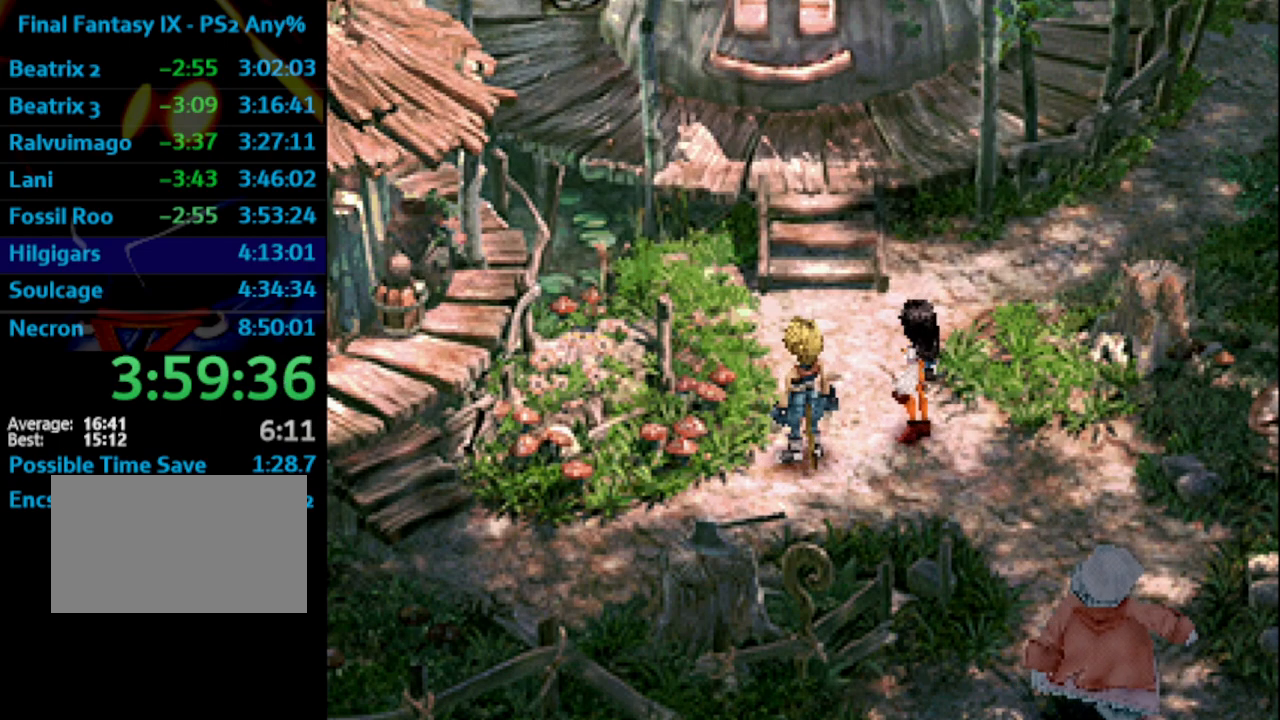
{"buttons": [], "left_stick": "center", "right_stick": "center", "events": [[17, "DPAD_DOWN", "down"], [50, "CROSS", "up"], [183, "CROSS", "down"], [267, "CROSS", "up"], [267, "SQUARE", "down"], [300, "SQUARE", "up"], [383, "SQUARE", "down"], [400, "CROSS", "down"], [417, "SQUARE", "up"], [450, "CROSS", "up"], [450, "DPAD_DOWN", "up"], [483, "SQUARE", "down"], [500, "SQUARE", "up"]]}
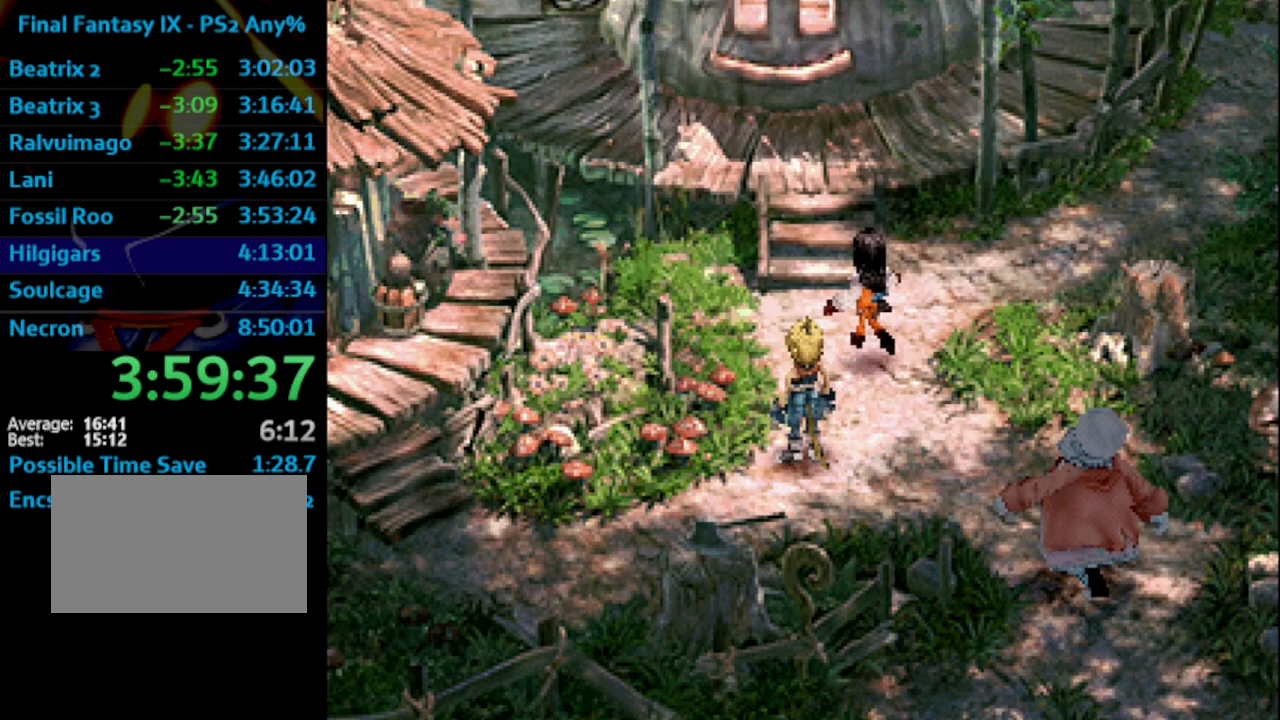
{"buttons": [], "left_stick": "center", "right_stick": "center", "events": [[33, "CROSS", "down"], [83, "CROSS", "up"], [117, "SQUARE", "down"], [133, "SQUARE", "up"], [217, "CROSS", "down"], [250, "CROSS", "up"], [283, "SQUARE", "down"], [333, "SQUARE", "up"], [350, "CROSS", "down"], [417, "CROSS", "up"], [450, "SQUARE", "down"], [500, "SQUARE", "up"]]}
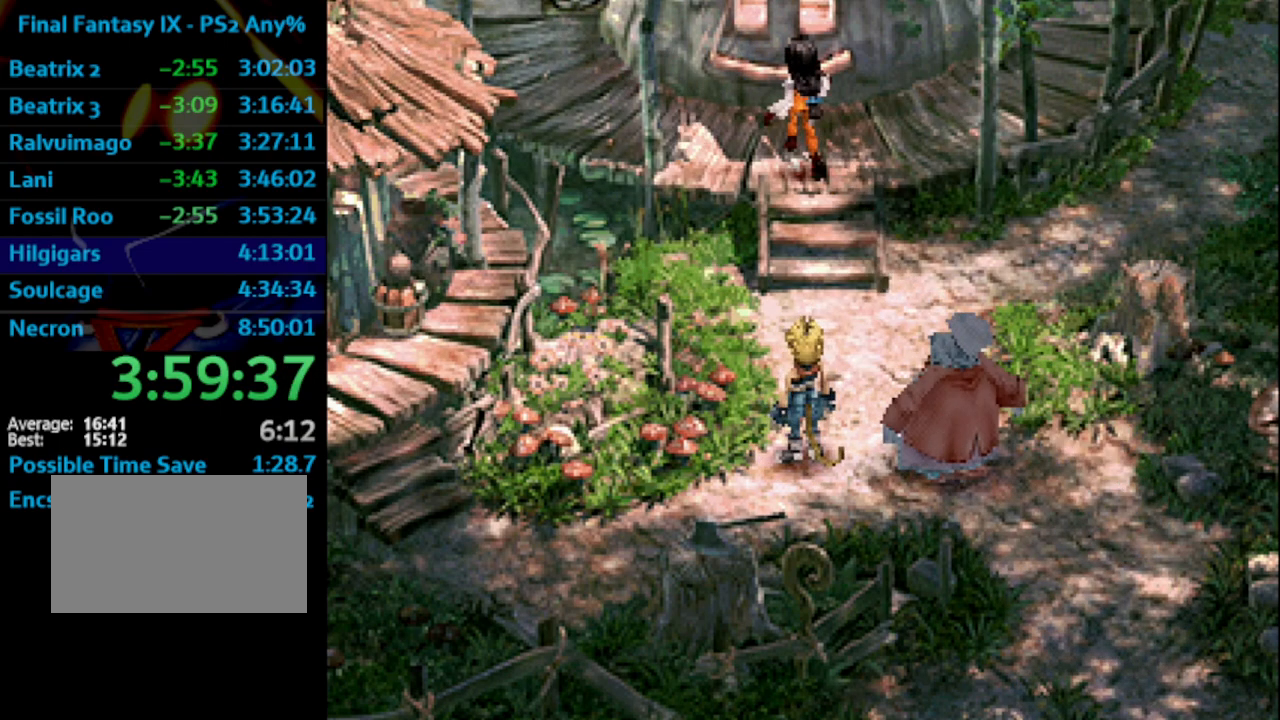
{"buttons": ["SQUARE", "DPAD_DOWN"], "left_stick": "center", "right_stick": "center", "events": [[83, "SQUARE", "down"], [133, "CROSS", "down"], [133, "SQUARE", "up"], [167, "DPAD_DOWN", "down"], [183, "CROSS", "up"], [200, "DPAD_DOWN", "up"], [217, "SQUARE", "down"], [267, "CROSS", "down"], [267, "SQUARE", "up"], [317, "CROSS", "up"], [350, "SQUARE", "down"], [400, "CROSS", "down"], [400, "SQUARE", "up"], [433, "DPAD_DOWN", "down"], [467, "CROSS", "up"], [467, "SQUARE", "down"]]}
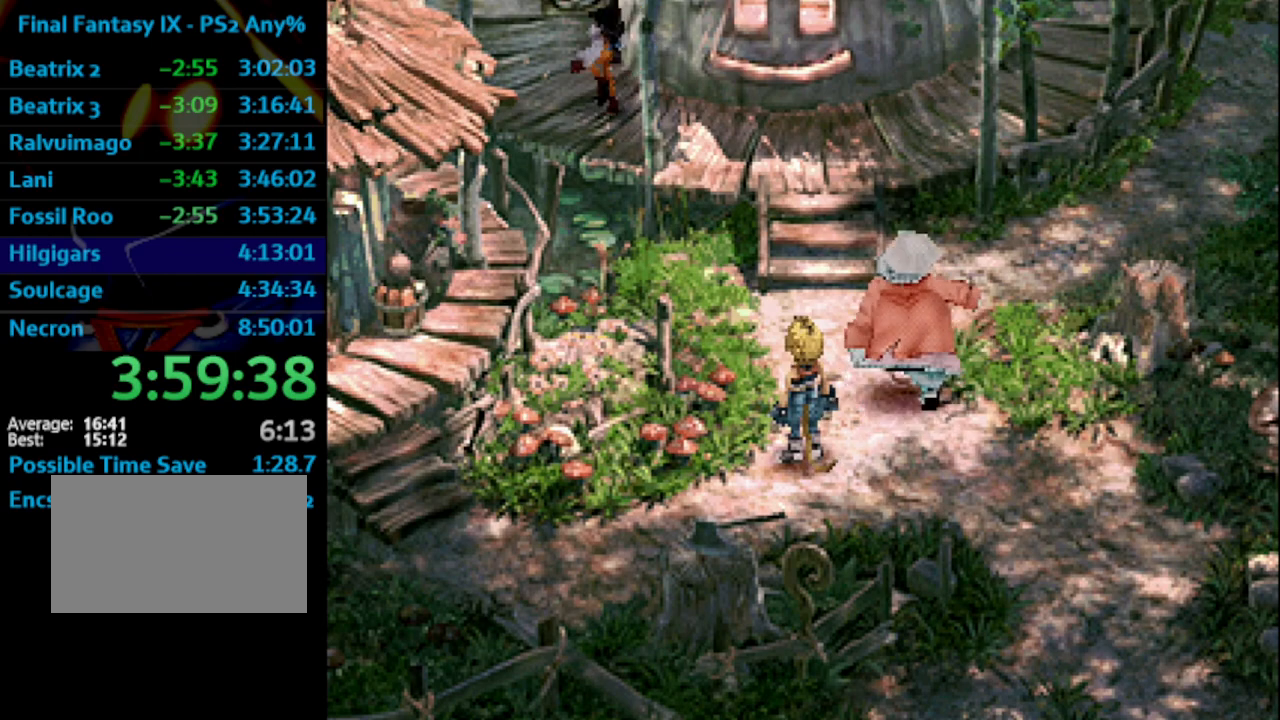
{"buttons": ["SQUARE"], "left_stick": "center", "right_stick": "center", "events": [[17, "SQUARE", "up"], [67, "SQUARE", "down"], [117, "CROSS", "down"], [117, "DPAD_DOWN", "up"], [117, "SQUARE", "up"], [150, "CROSS", "up"], [200, "SQUARE", "down"], [250, "CROSS", "down"], [250, "SQUARE", "up"], [300, "CROSS", "up"], [317, "SQUARE", "down"], [350, "DPAD_DOWN", "down"], [400, "CROSS", "down"], [400, "SQUARE", "up"], [450, "DPAD_DOWN", "up"], [467, "CROSS", "up"], [500, "SQUARE", "down"]]}
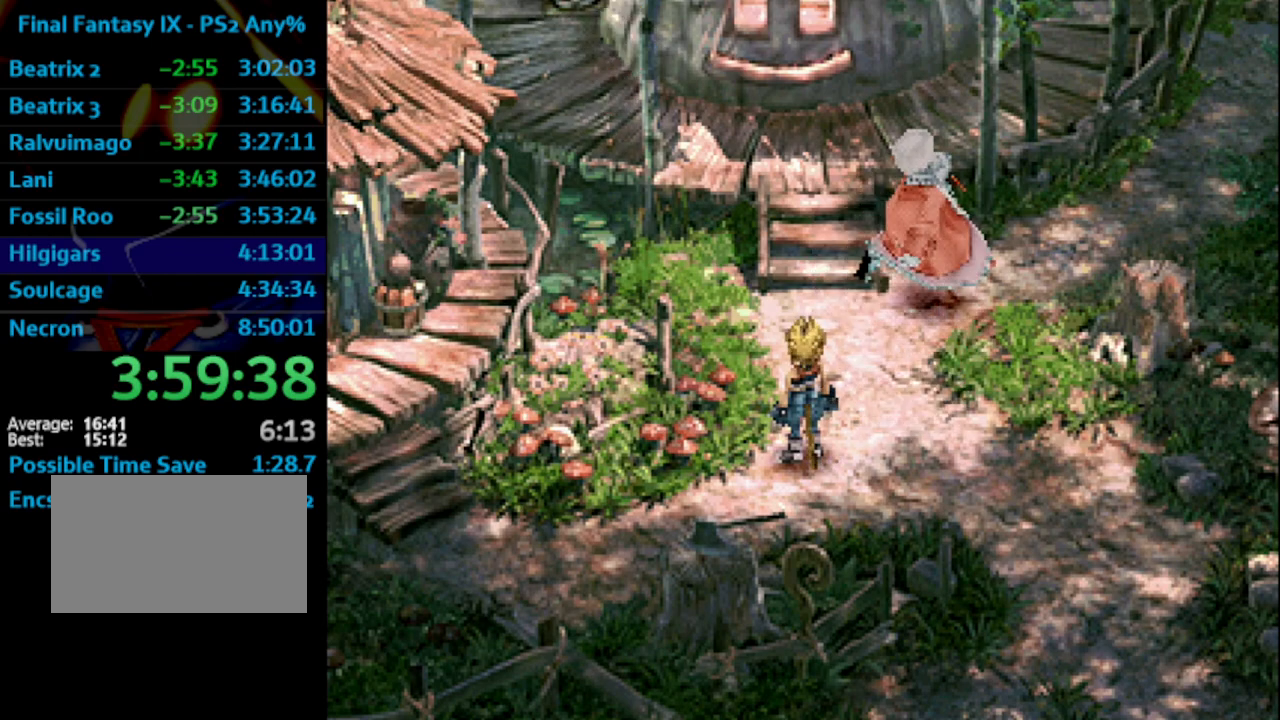
{"buttons": ["DPAD_DOWN", "DPAD_LEFT"], "left_stick": "center", "right_stick": "center", "events": [[50, "SQUARE", "up"], [67, "CROSS", "down"], [117, "CROSS", "up"], [150, "SQUARE", "down"], [167, "DPAD_DOWN", "down"], [183, "SQUARE", "up"], [200, "CROSS", "down"], [217, "CROSS", "up"], [283, "SQUARE", "down"], [300, "DPAD_LEFT", "down"], [317, "CROSS", "down"], [317, "SQUARE", "up"], [383, "CROSS", "up"], [417, "SQUARE", "down"], [433, "SQUARE", "up"]]}
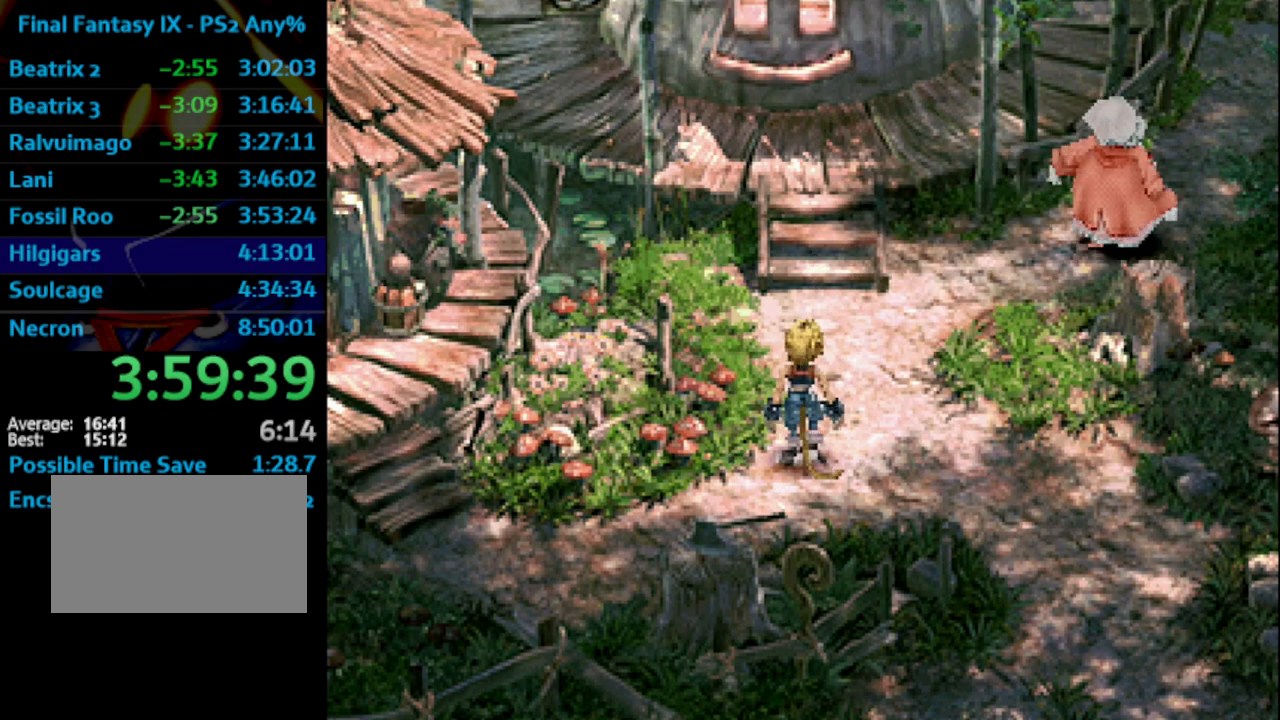
{"buttons": ["CROSS", "DPAD_DOWN", "DPAD_LEFT"], "left_stick": "center", "right_stick": "center", "events": [[17, "SQUARE", "down"], [50, "SQUARE", "up"], [83, "CROSS", "down"], [117, "CROSS", "up"], [150, "SQUARE", "down"], [183, "SQUARE", "up"], [200, "CROSS", "down"], [267, "CROSS", "up"], [283, "SQUARE", "down"], [333, "SQUARE", "up"], [350, "CROSS", "down"], [383, "CROSS", "up"], [433, "SQUARE", "down"], [483, "SQUARE", "up"], [500, "CROSS", "down"]]}
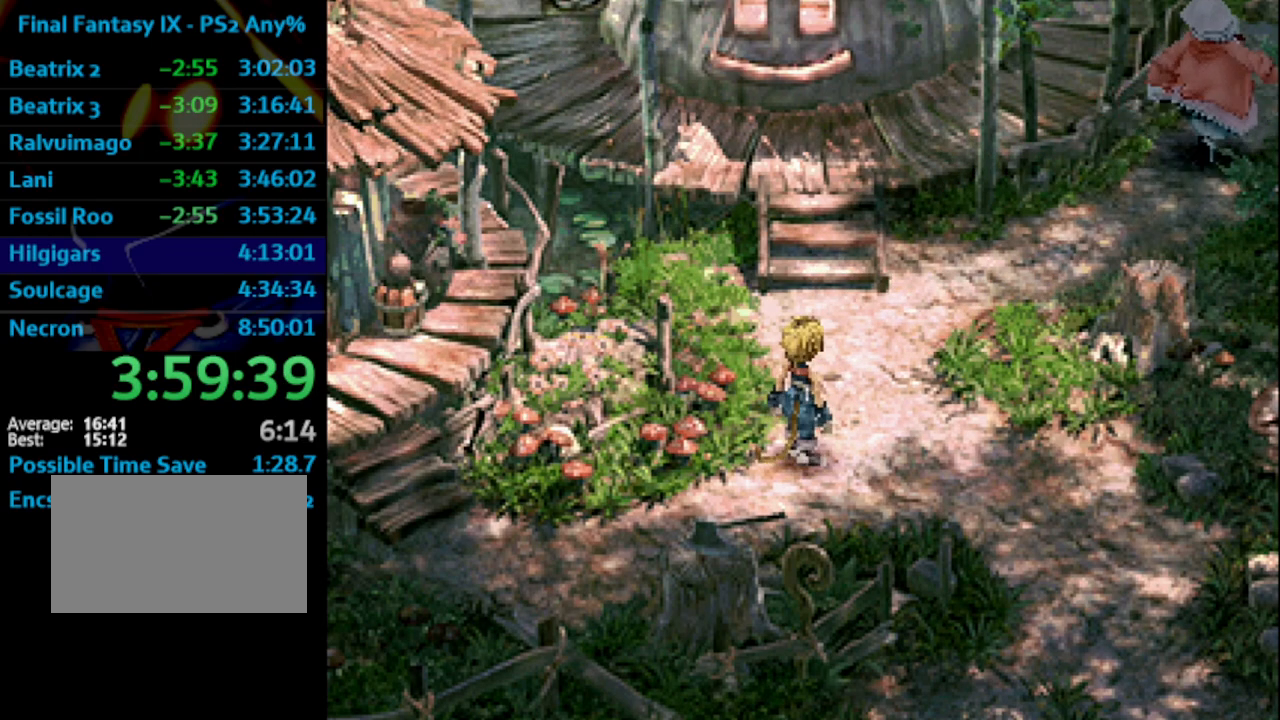
{"buttons": ["SQUARE", "DPAD_DOWN", "DPAD_LEFT"], "left_stick": "center", "right_stick": "center", "events": [[67, "CROSS", "up"], [83, "SQUARE", "down"], [117, "CROSS", "down"], [117, "SQUARE", "up"], [167, "CROSS", "up"], [183, "SQUARE", "down"], [200, "SQUARE", "up"], [217, "CROSS", "down"], [267, "CROSS", "up"], [283, "SQUARE", "down"], [317, "CROSS", "down"], [333, "SQUARE", "up"], [383, "CROSS", "up"], [400, "SQUARE", "down"], [433, "SQUARE", "up"], [500, "SQUARE", "down"]]}